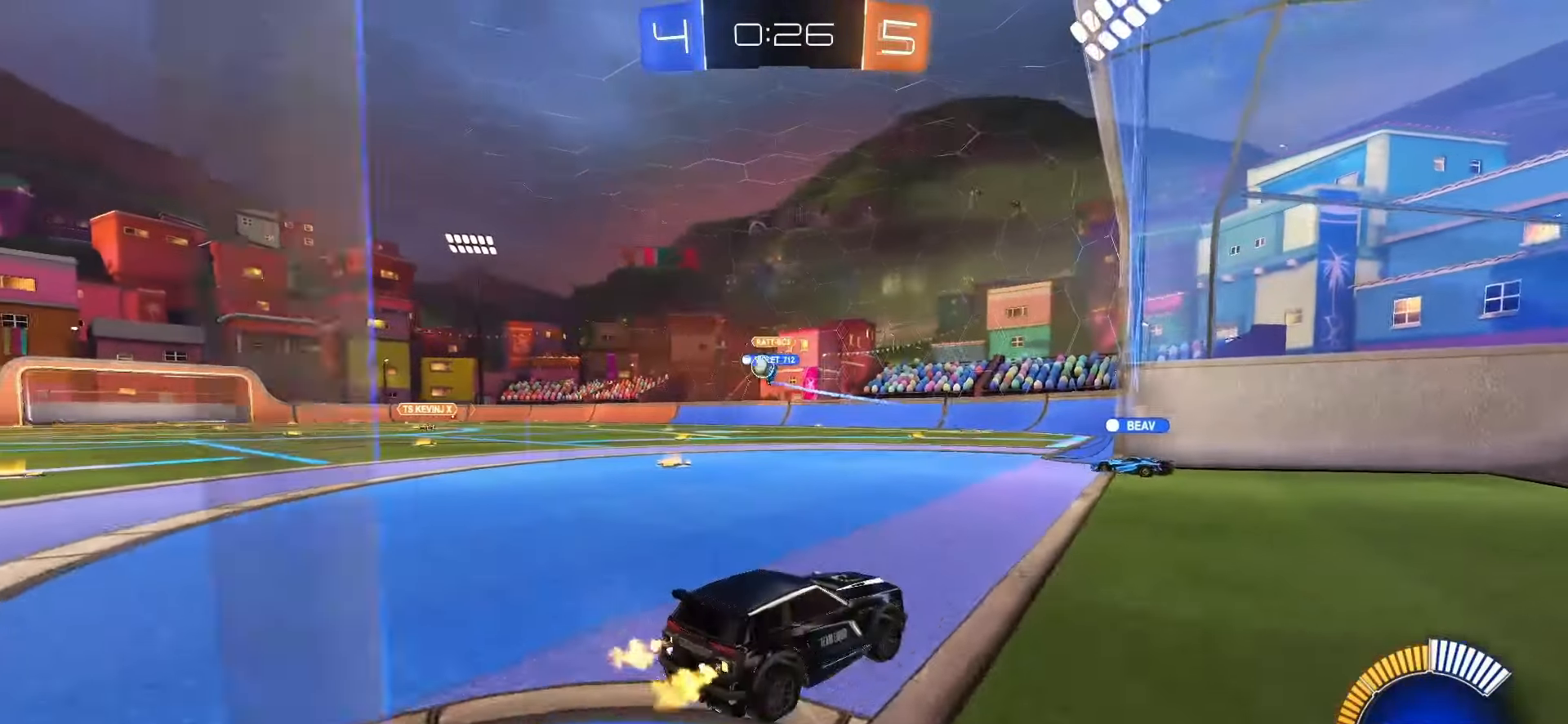
Gameplay with a controller (PlayStation layout); each line is a JSON object with the inputs held at the frame after it. "events" lists button and stick changes between this image and that frame as [ms after this image, input, new state], when the widget could be followed in between. Not read: L3 R3 SELECT.
{"buttons": [], "left_stick": "down-left", "right_stick": "center", "events": [[17, "left_stick", "center"], [67, "R2", "up"], [133, "left_stick", "left"], [367, "L1", "down"], [450, "L1", "up"], [500, "left_stick", "down-left"]]}
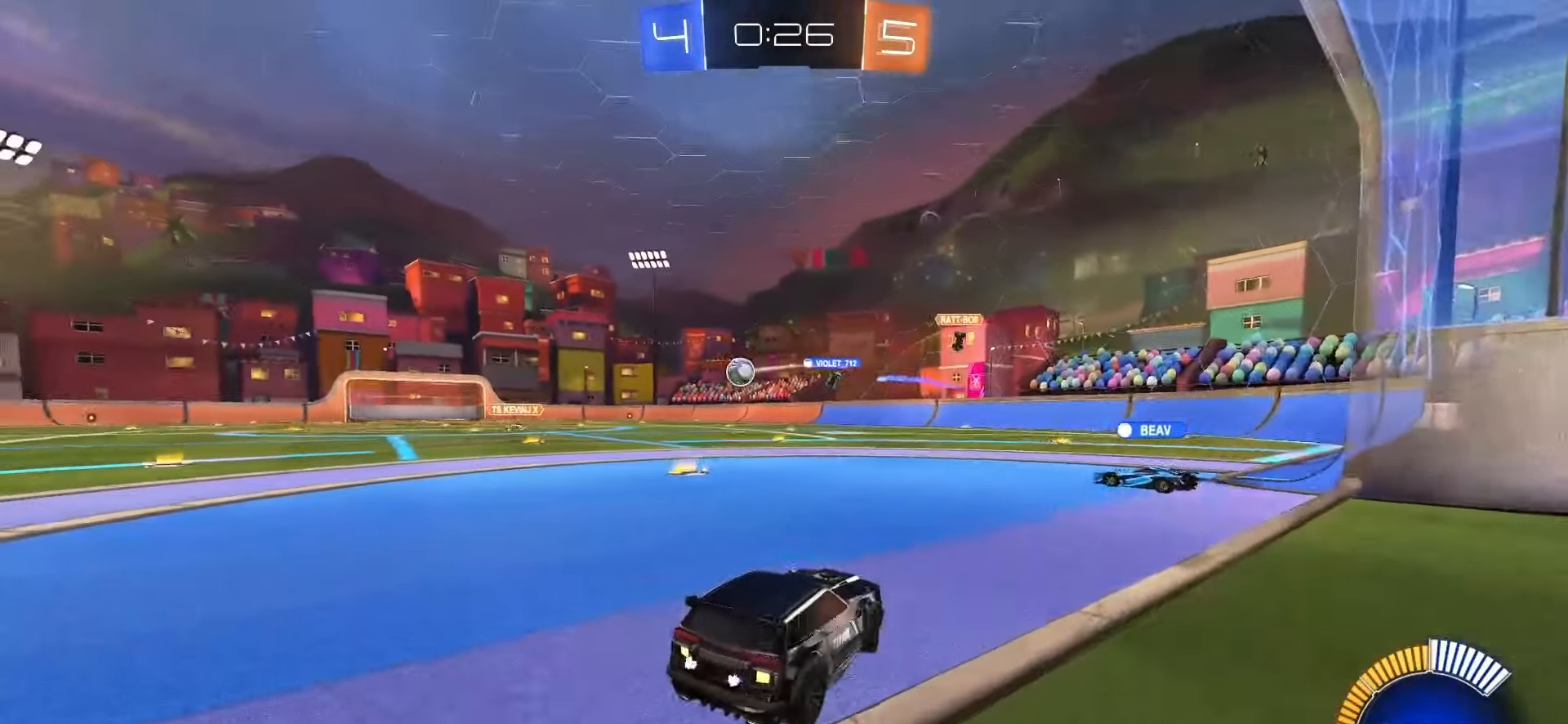
{"buttons": ["L2"], "left_stick": "center", "right_stick": "center", "events": [[67, "L2", "down"], [317, "left_stick", "center"]]}
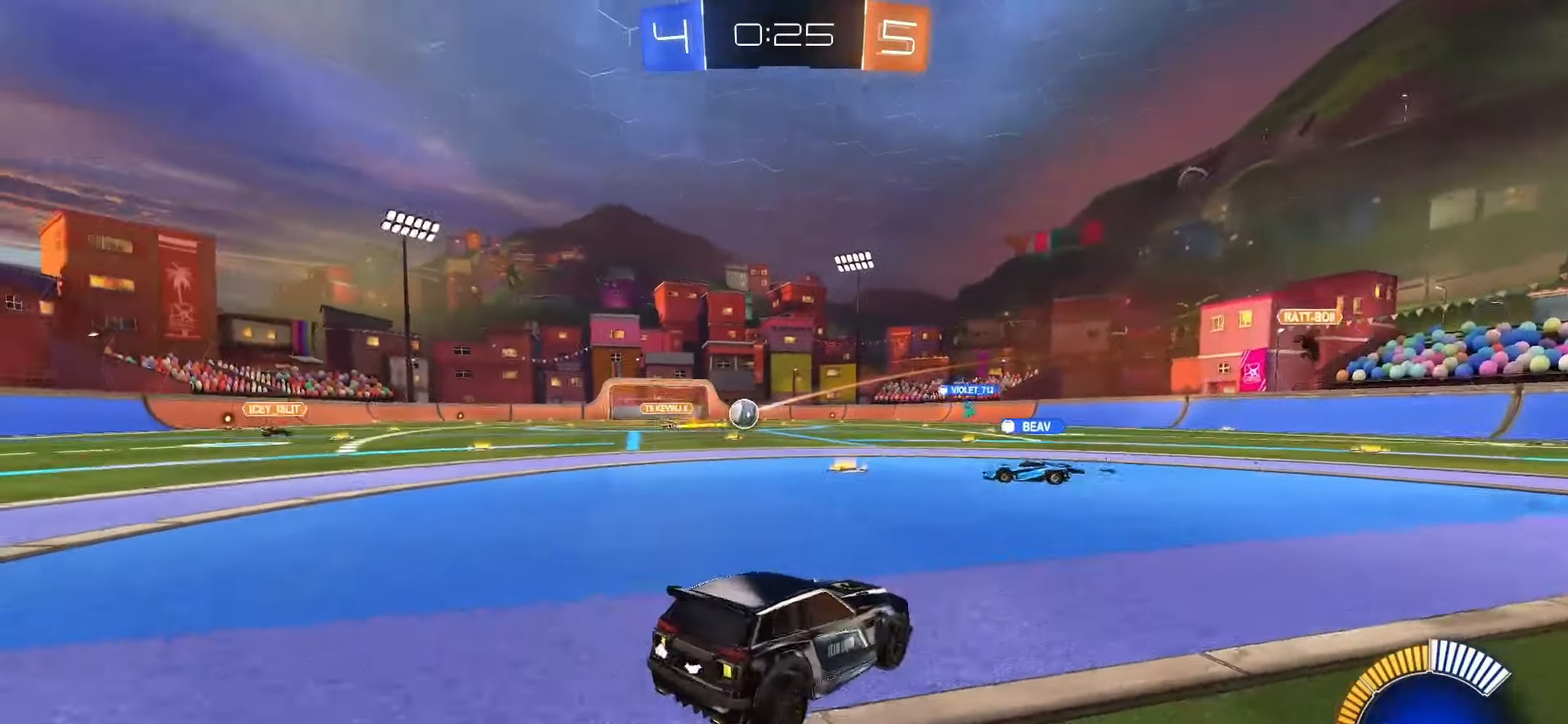
{"buttons": ["SQUARE", "R2"], "left_stick": "center", "right_stick": "center", "events": [[217, "left_stick", "right"], [283, "L2", "up"], [300, "R2", "down"], [317, "SQUARE", "down"], [333, "left_stick", "center"]]}
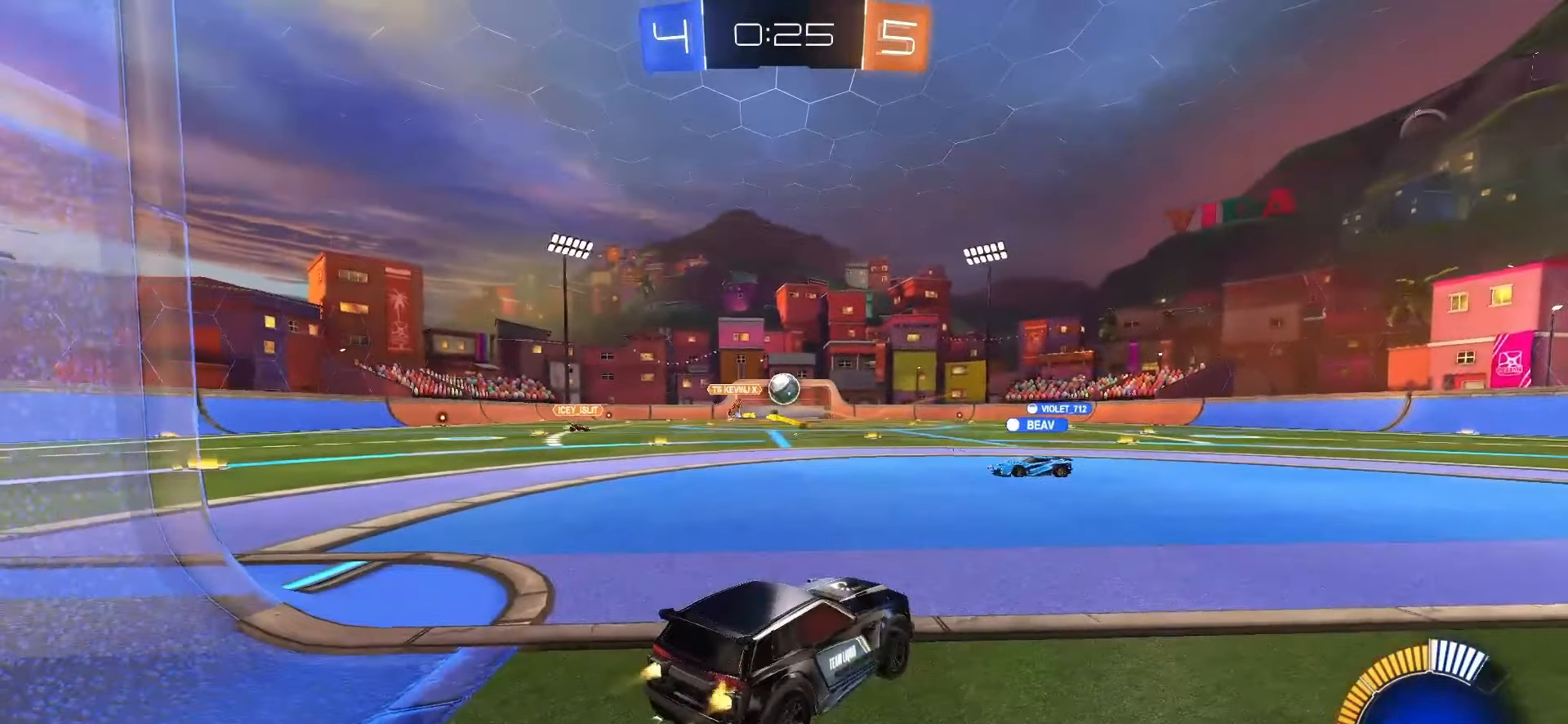
{"buttons": ["SQUARE", "R2"], "left_stick": "down-right", "right_stick": "center", "events": [[50, "left_stick", "left"], [83, "SQUARE", "up"], [100, "R2", "up"], [117, "left_stick", "center"], [183, "left_stick", "down"], [217, "R2", "down"], [217, "SQUARE", "down"], [233, "CROSS", "down"], [317, "left_stick", "down-right"], [450, "CROSS", "up"]]}
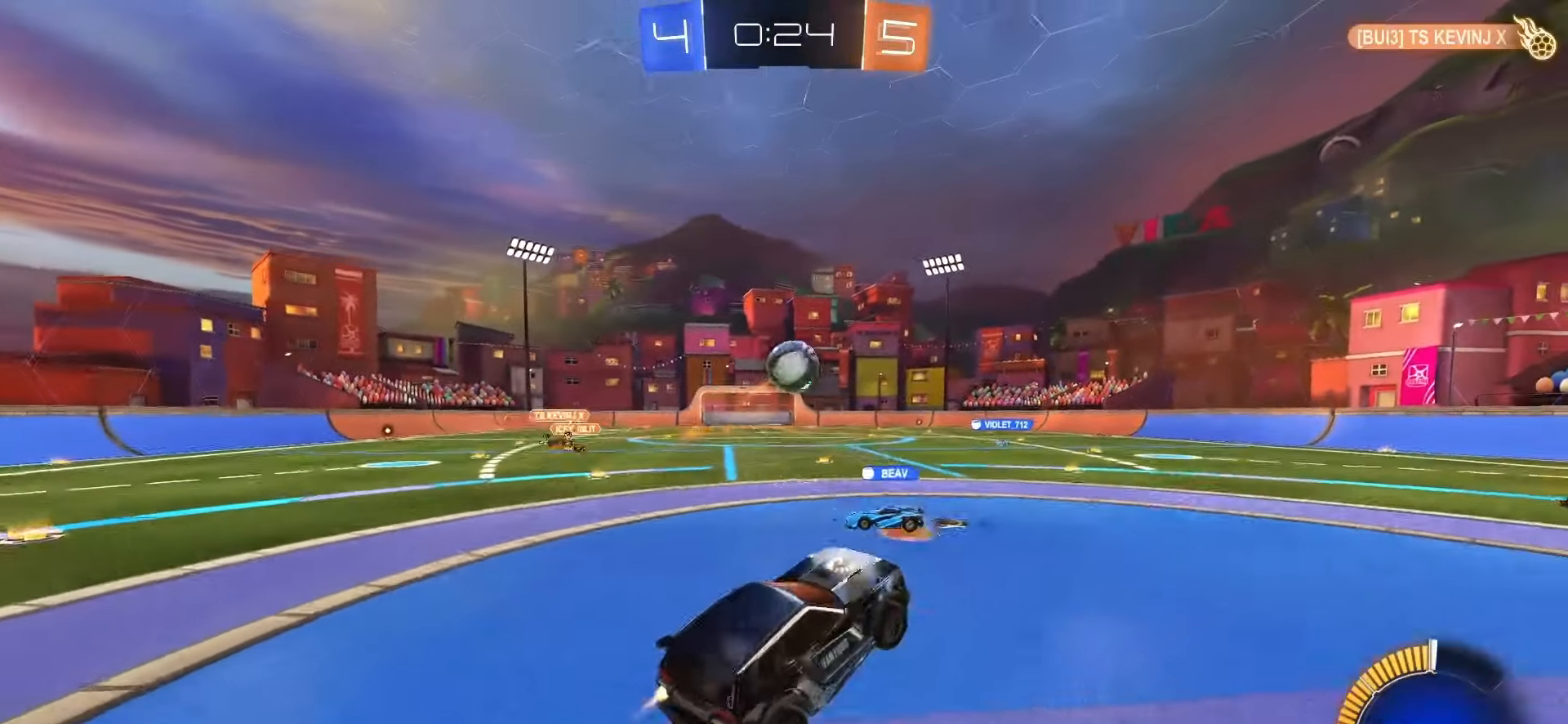
{"buttons": ["CROSS", "SQUARE", "R2"], "left_stick": "up-left", "right_stick": "center", "events": [[17, "left_stick", "up-right"], [117, "left_stick", "up-left"], [450, "CROSS", "down"]]}
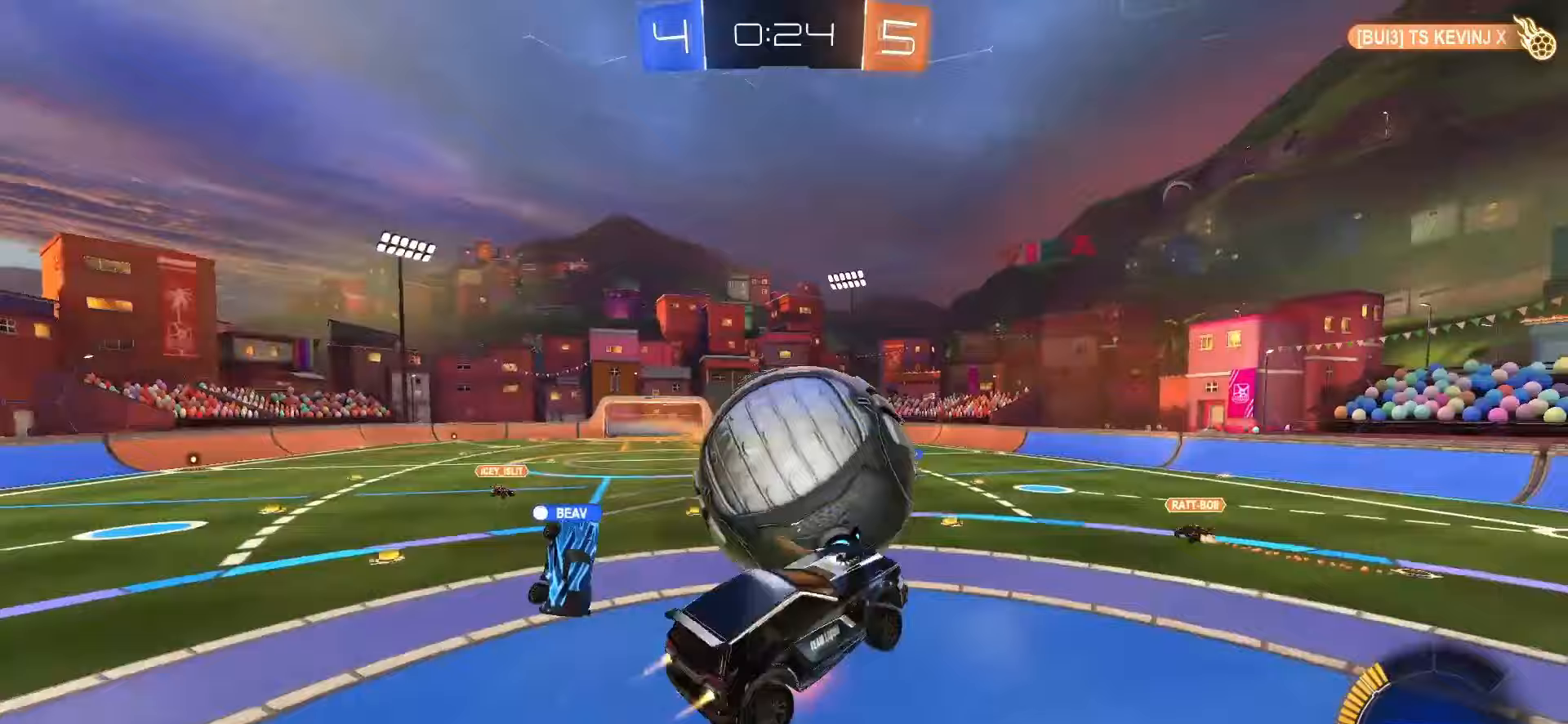
{"buttons": ["L1"], "left_stick": "down", "right_stick": "center", "events": [[83, "left_stick", "down"], [150, "CROSS", "up"], [183, "SQUARE", "up"], [233, "L1", "down"], [300, "TRIANGLE", "down"], [317, "L1", "up"], [367, "L1", "down"], [383, "TRIANGLE", "up"], [433, "R2", "up"]]}
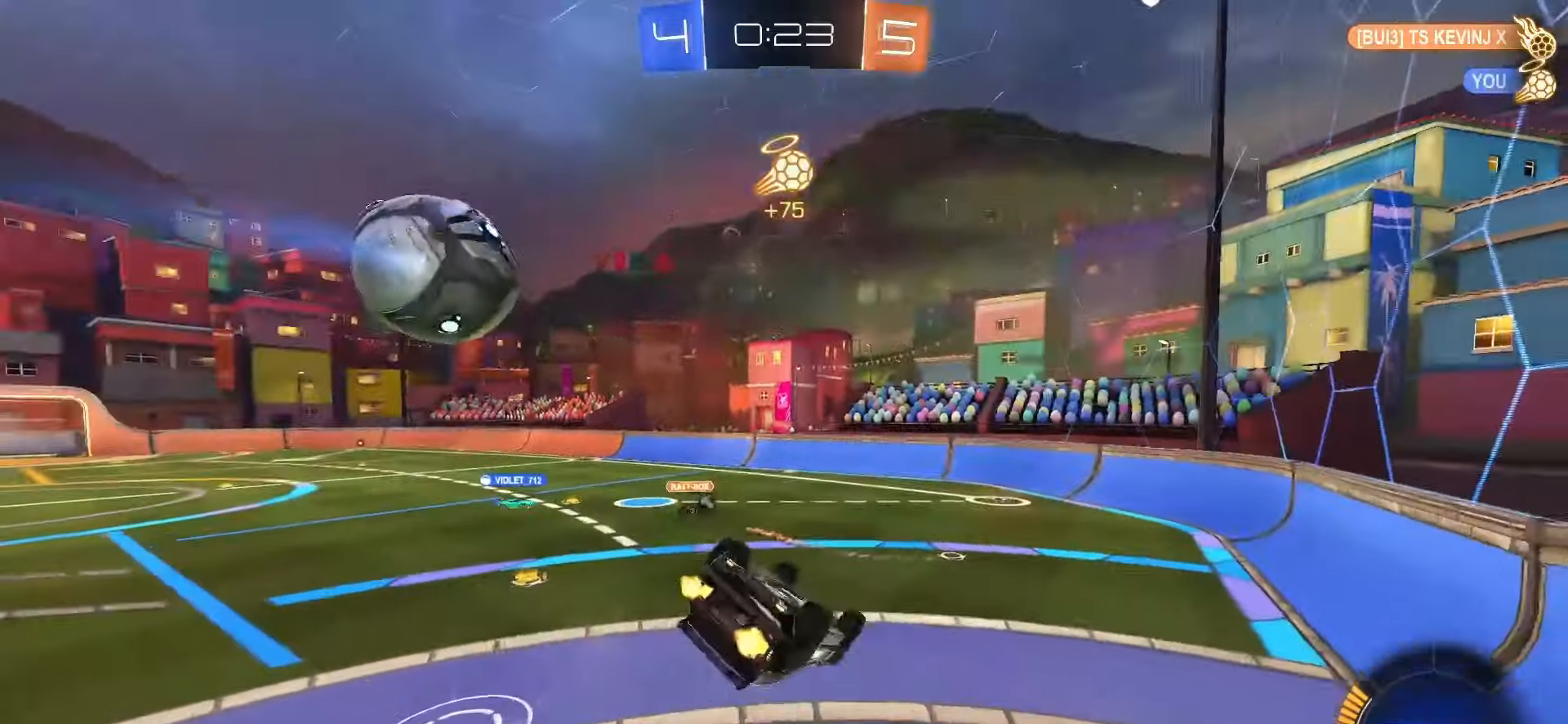
{"buttons": ["L1", "R2"], "left_stick": "center", "right_stick": "center", "events": [[33, "R2", "down"], [67, "TRIANGLE", "down"], [133, "left_stick", "down-left"], [183, "TRIANGLE", "up"], [400, "left_stick", "center"]]}
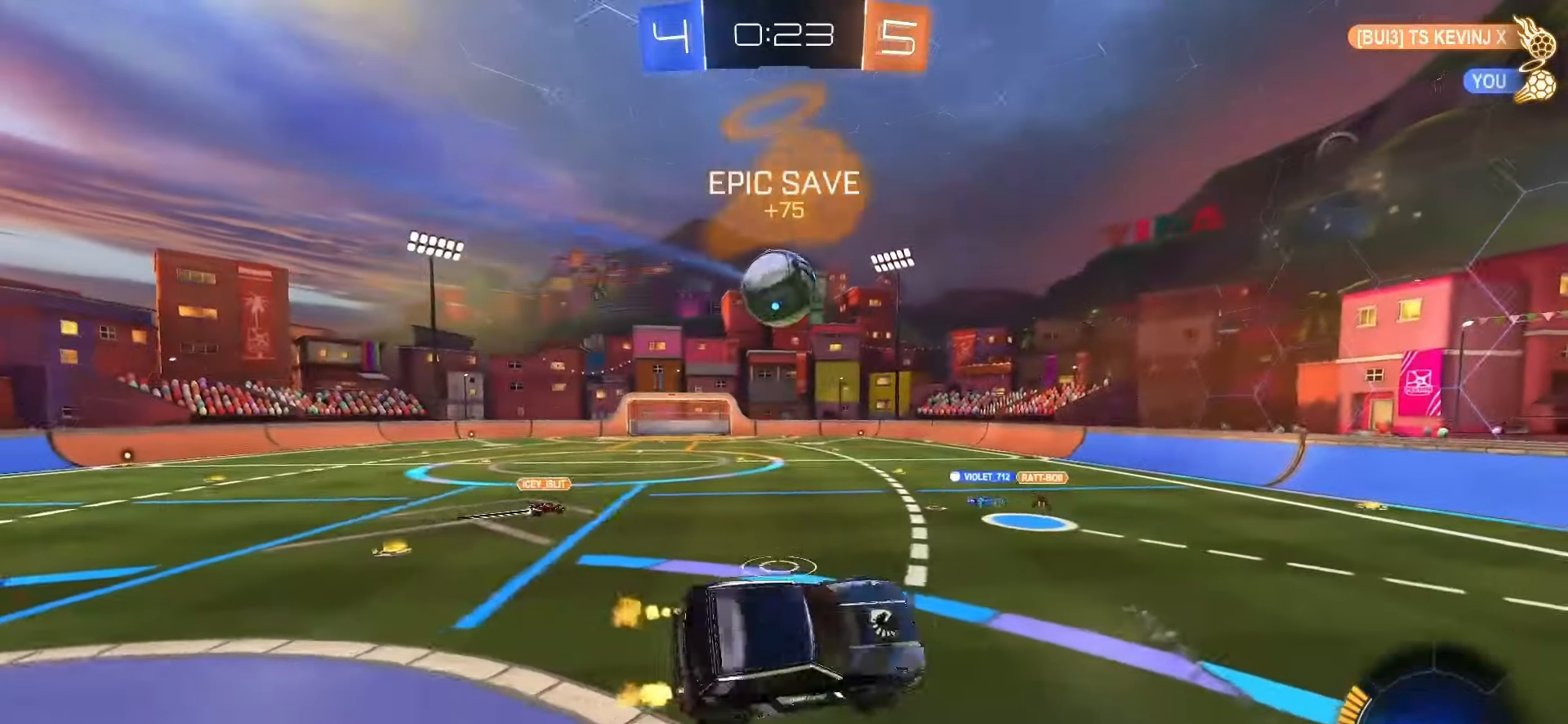
{"buttons": ["SQUARE", "R2"], "left_stick": "left", "right_stick": "center", "events": [[50, "L1", "up"], [267, "SQUARE", "down"], [400, "left_stick", "left"]]}
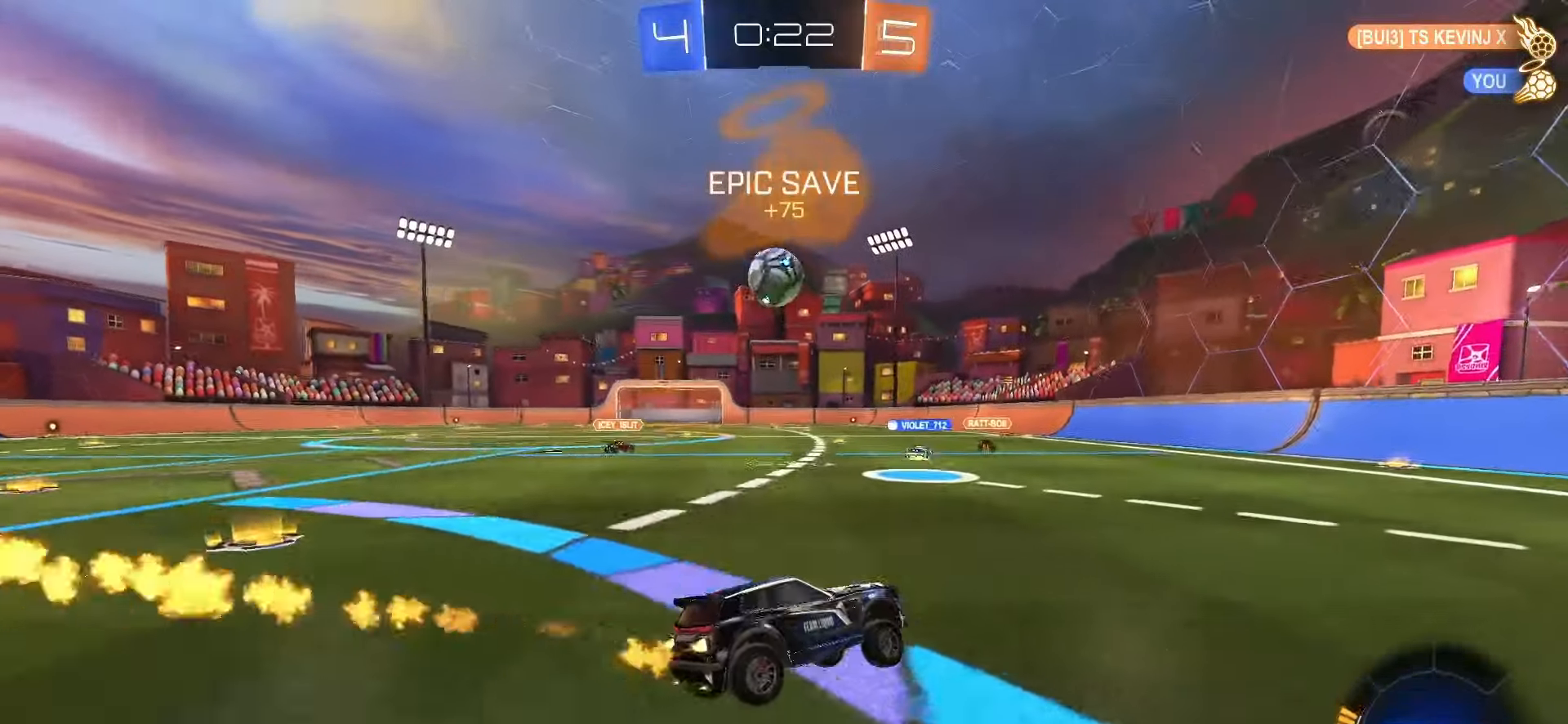
{"buttons": ["R2"], "left_stick": "left", "right_stick": "center", "events": [[83, "SQUARE", "up"], [100, "left_stick", "center"], [250, "left_stick", "left"]]}
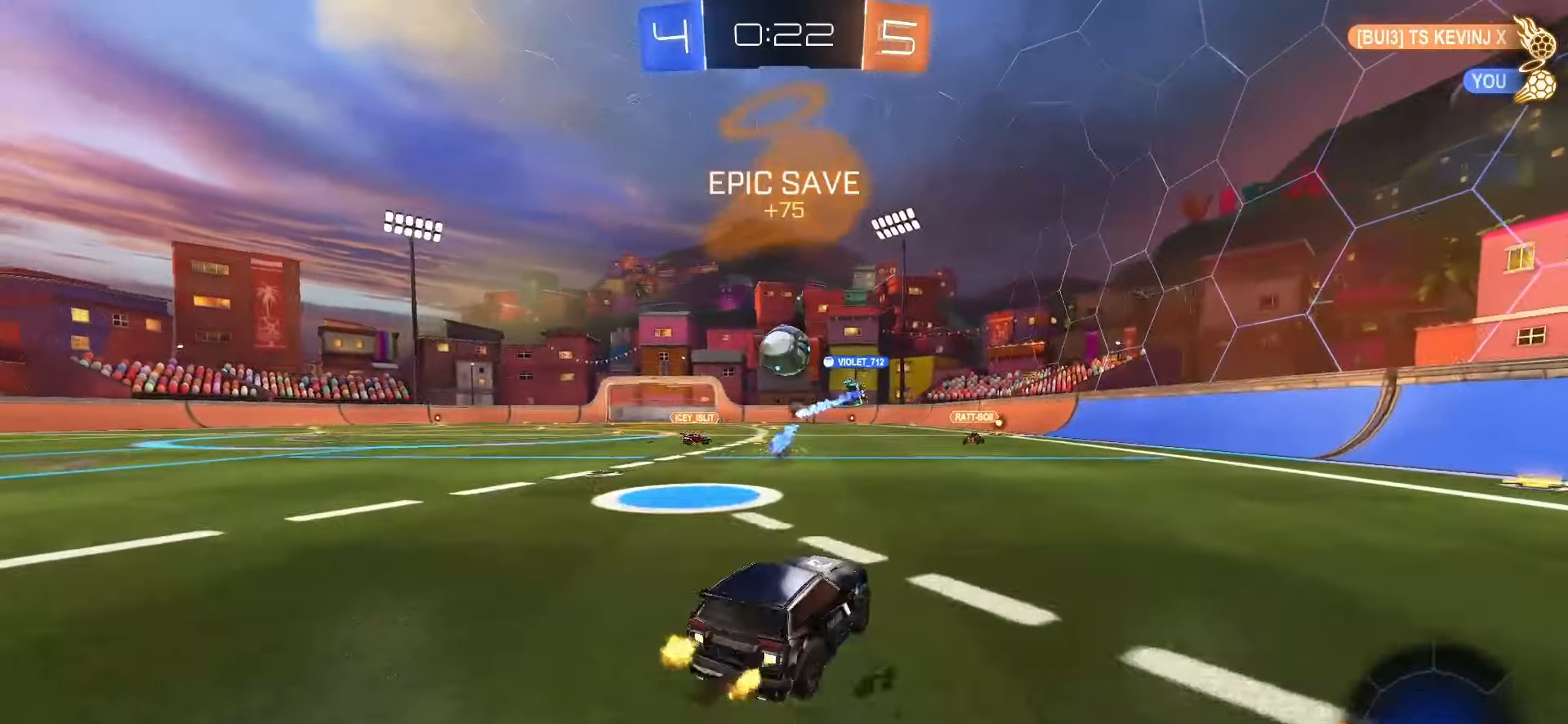
{"buttons": ["R2"], "left_stick": "right", "right_stick": "center", "events": [[50, "SQUARE", "down"], [233, "left_stick", "right"], [417, "SQUARE", "up"]]}
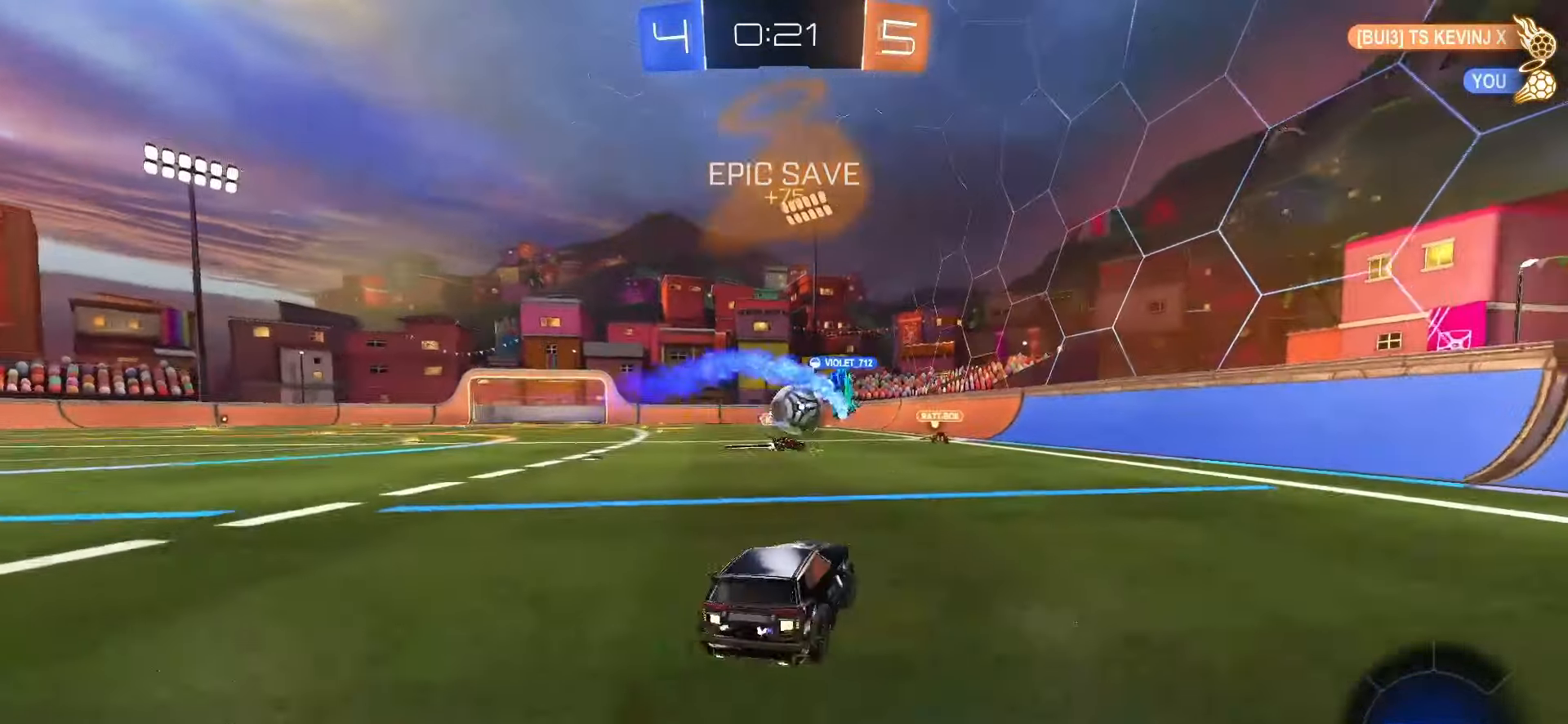
{"buttons": ["R2"], "left_stick": "center", "right_stick": "center", "events": [[133, "left_stick", "center"], [233, "R2", "up"], [250, "left_stick", "left"], [300, "R2", "down"], [450, "left_stick", "center"]]}
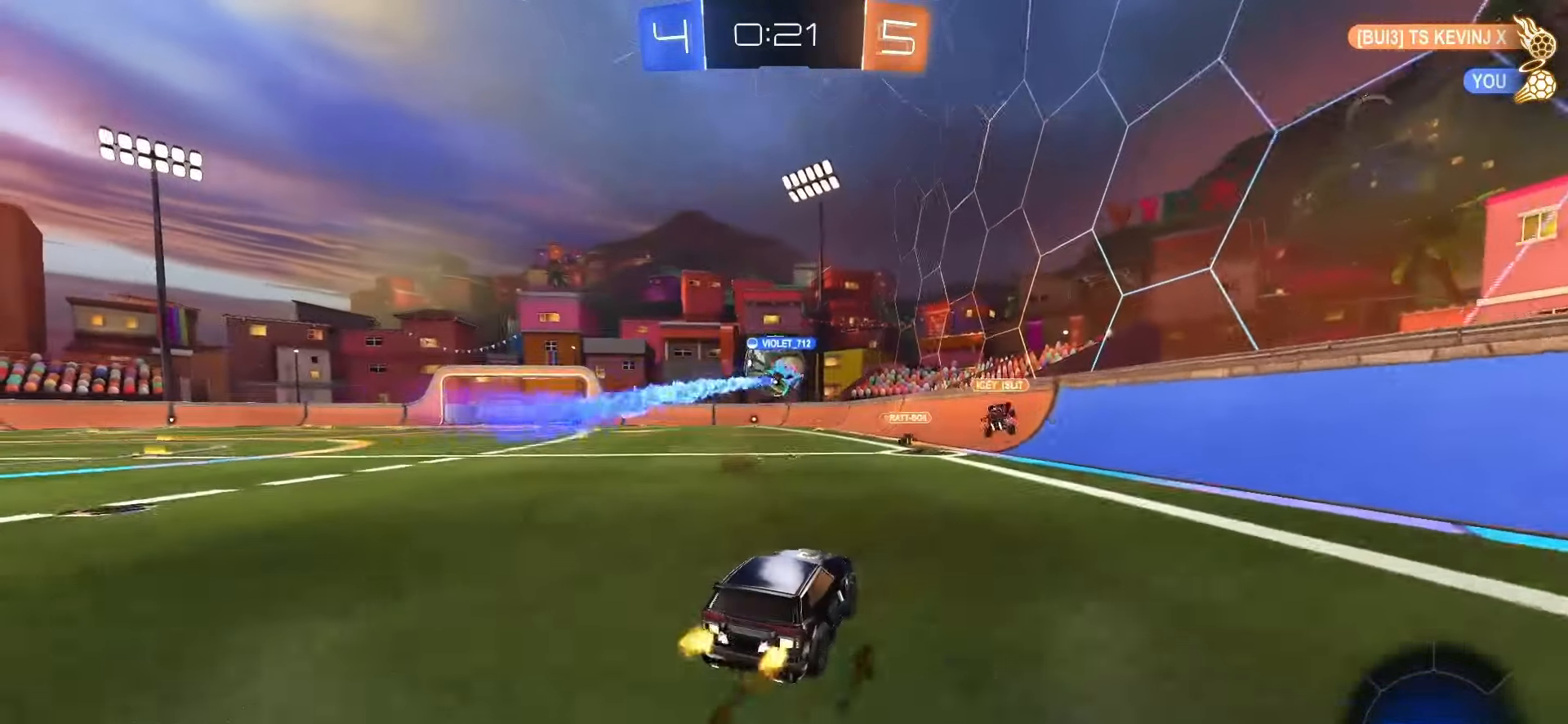
{"buttons": ["R2"], "left_stick": "right", "right_stick": "center", "events": [[150, "R2", "up"], [433, "R2", "down"], [450, "left_stick", "right"]]}
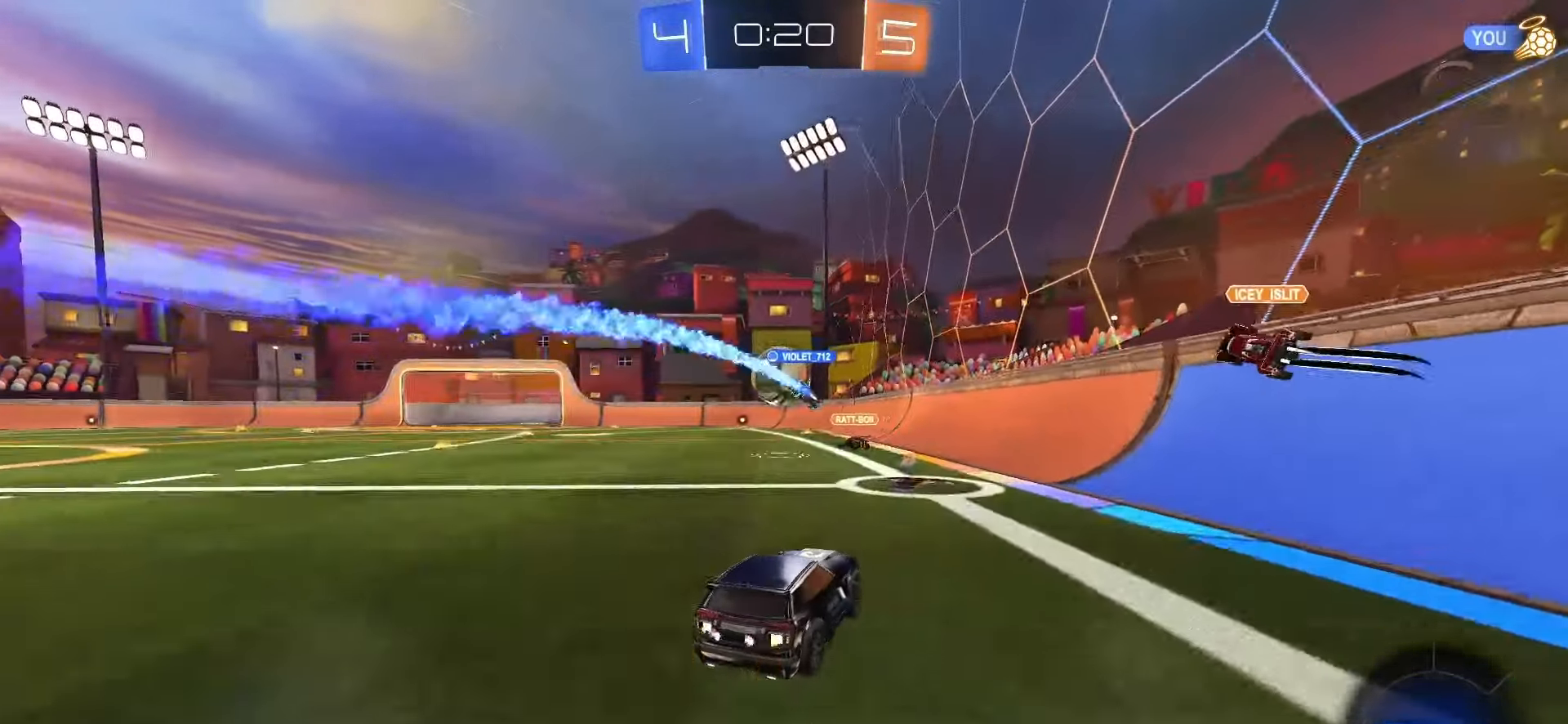
{"buttons": [], "left_stick": "left", "right_stick": "center", "events": [[33, "left_stick", "center"], [67, "R2", "up"], [100, "left_stick", "left"]]}
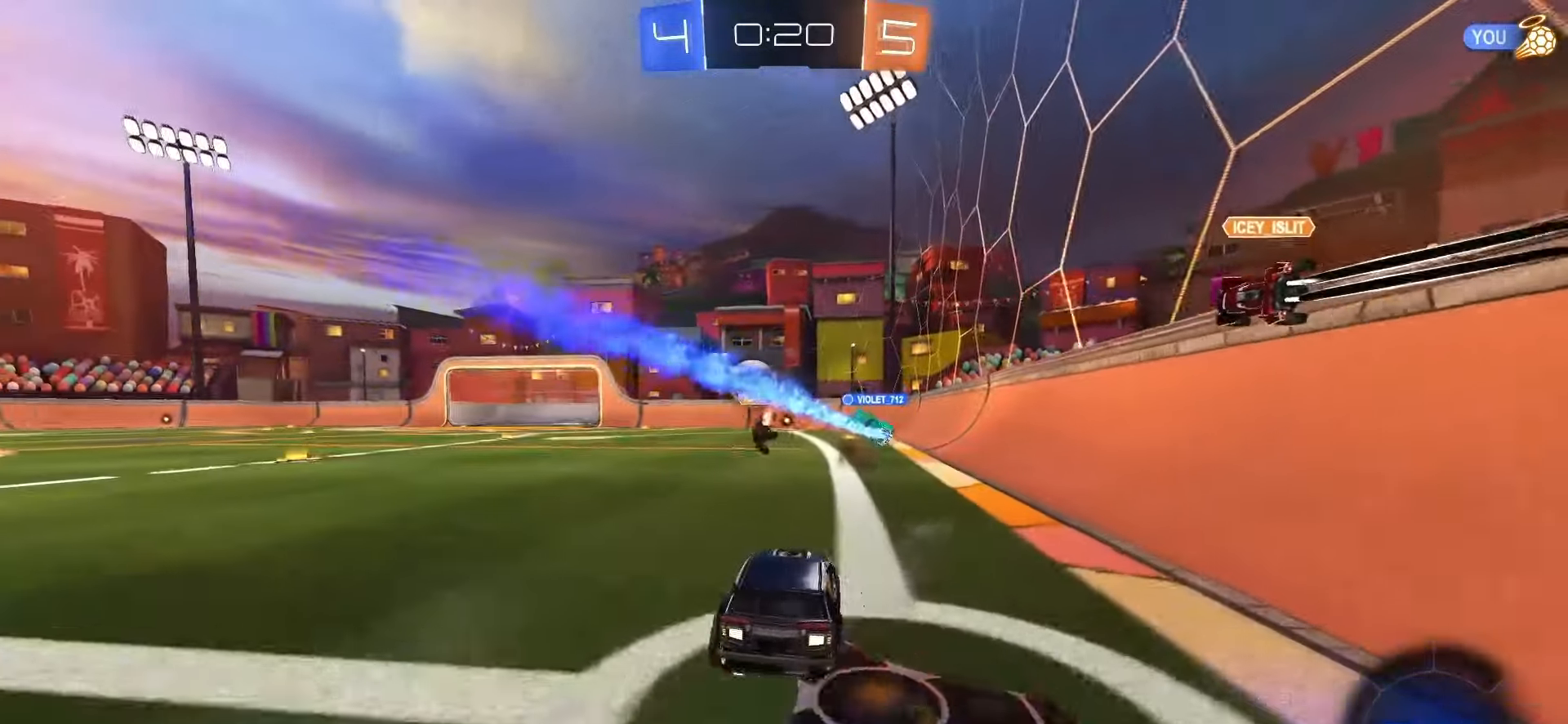
{"buttons": ["SQUARE", "R2"], "left_stick": "left", "right_stick": "center", "events": [[133, "R2", "down"], [150, "left_stick", "center"], [167, "SQUARE", "down"], [417, "left_stick", "left"]]}
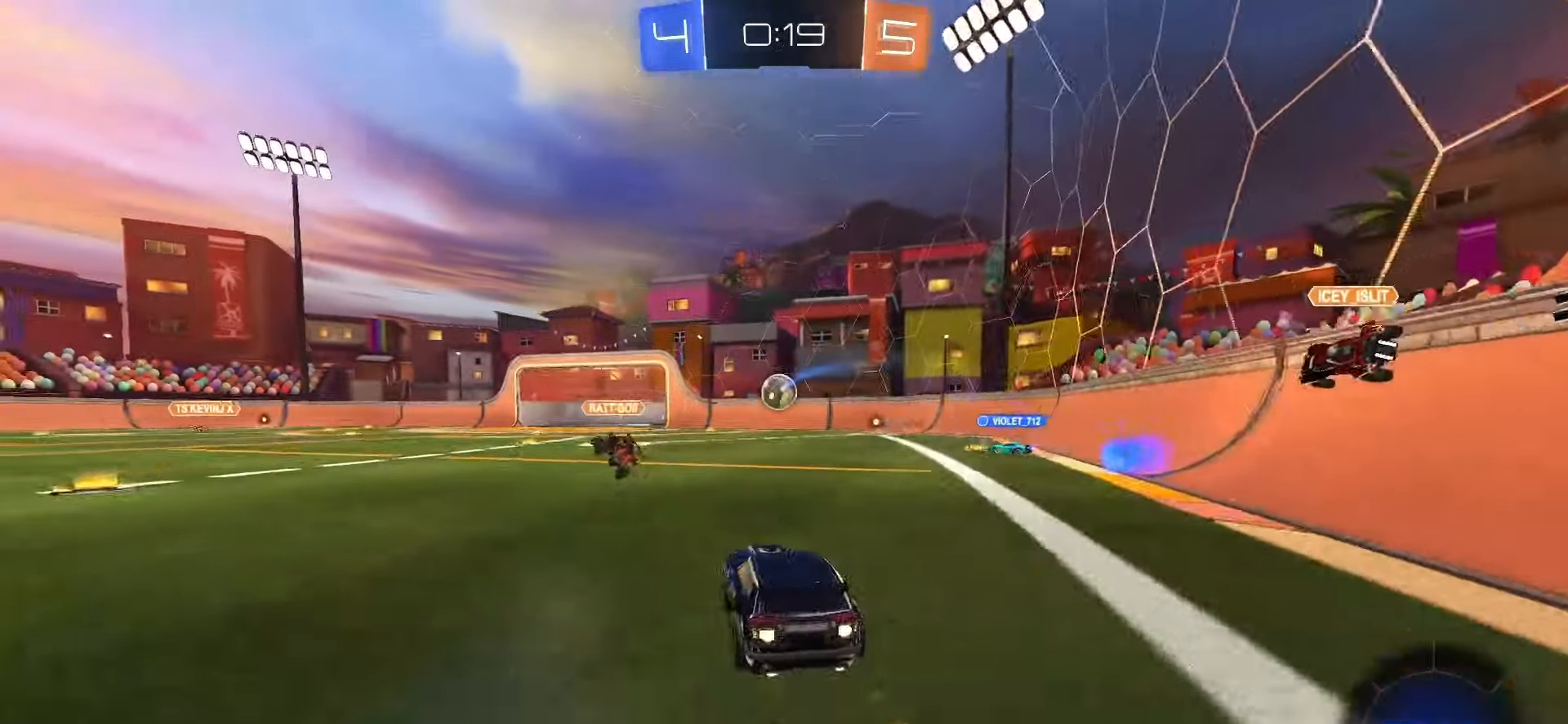
{"buttons": ["TRIANGLE", "L1", "R2"], "left_stick": "left", "right_stick": "center", "events": [[133, "SQUARE", "up"], [467, "TRIANGLE", "down"], [483, "L1", "down"]]}
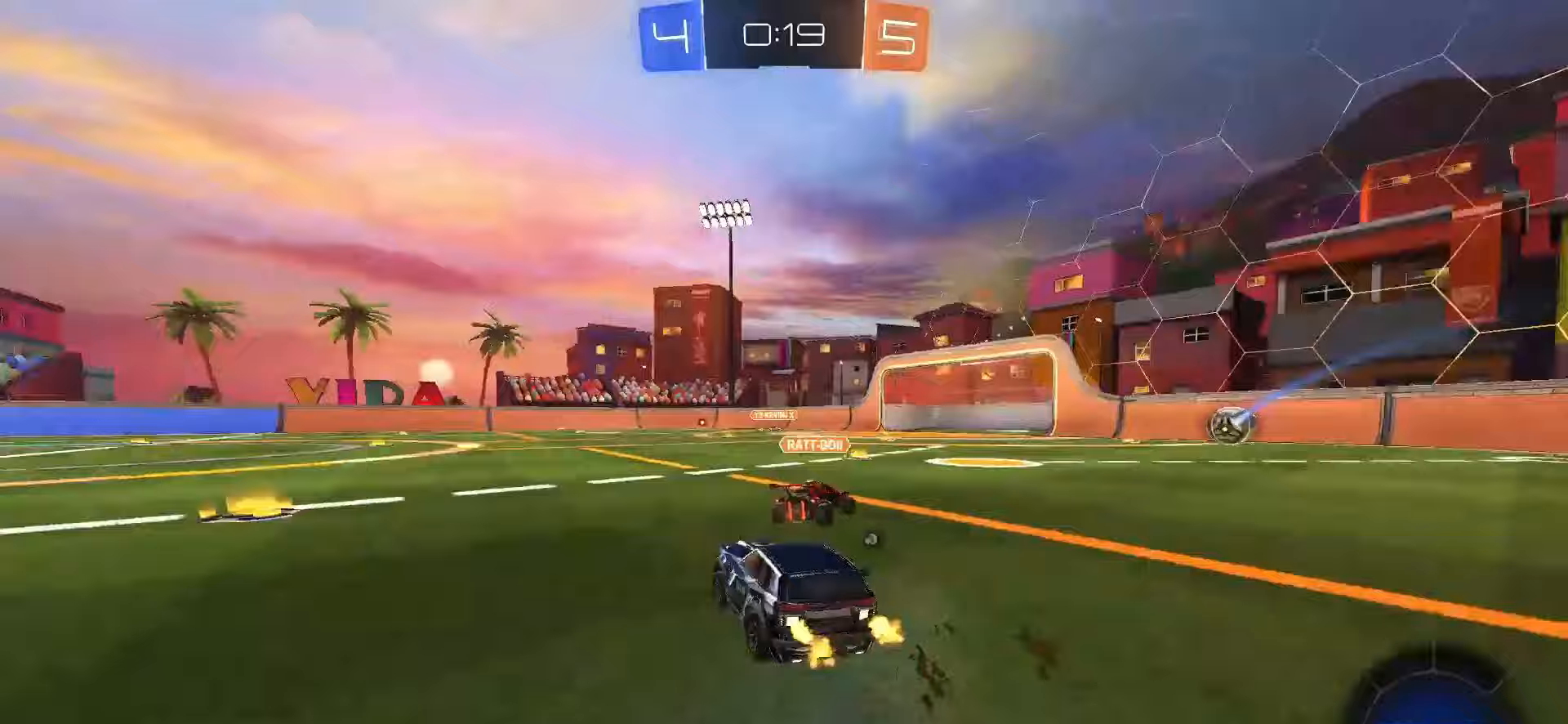
{"buttons": ["TRIANGLE", "R2"], "left_stick": "left", "right_stick": "center", "events": [[33, "L1", "up"], [67, "TRIANGLE", "up"], [433, "TRIANGLE", "down"]]}
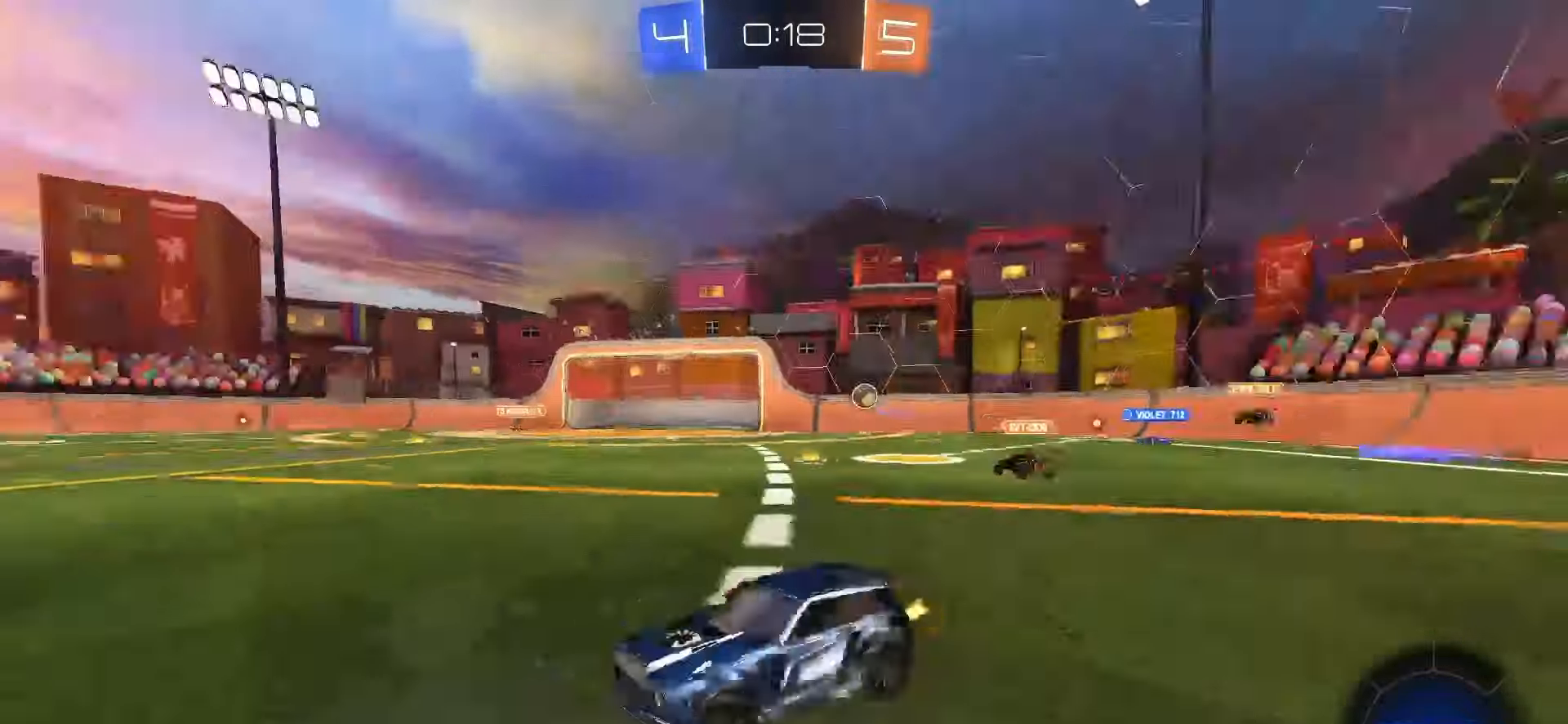
{"buttons": ["TRIANGLE", "L1", "R2"], "left_stick": "up-right", "right_stick": "center", "events": [[33, "TRIANGLE", "up"], [67, "left_stick", "down-left"], [350, "left_stick", "center"], [433, "TRIANGLE", "down"], [450, "left_stick", "up-right"], [483, "L1", "down"]]}
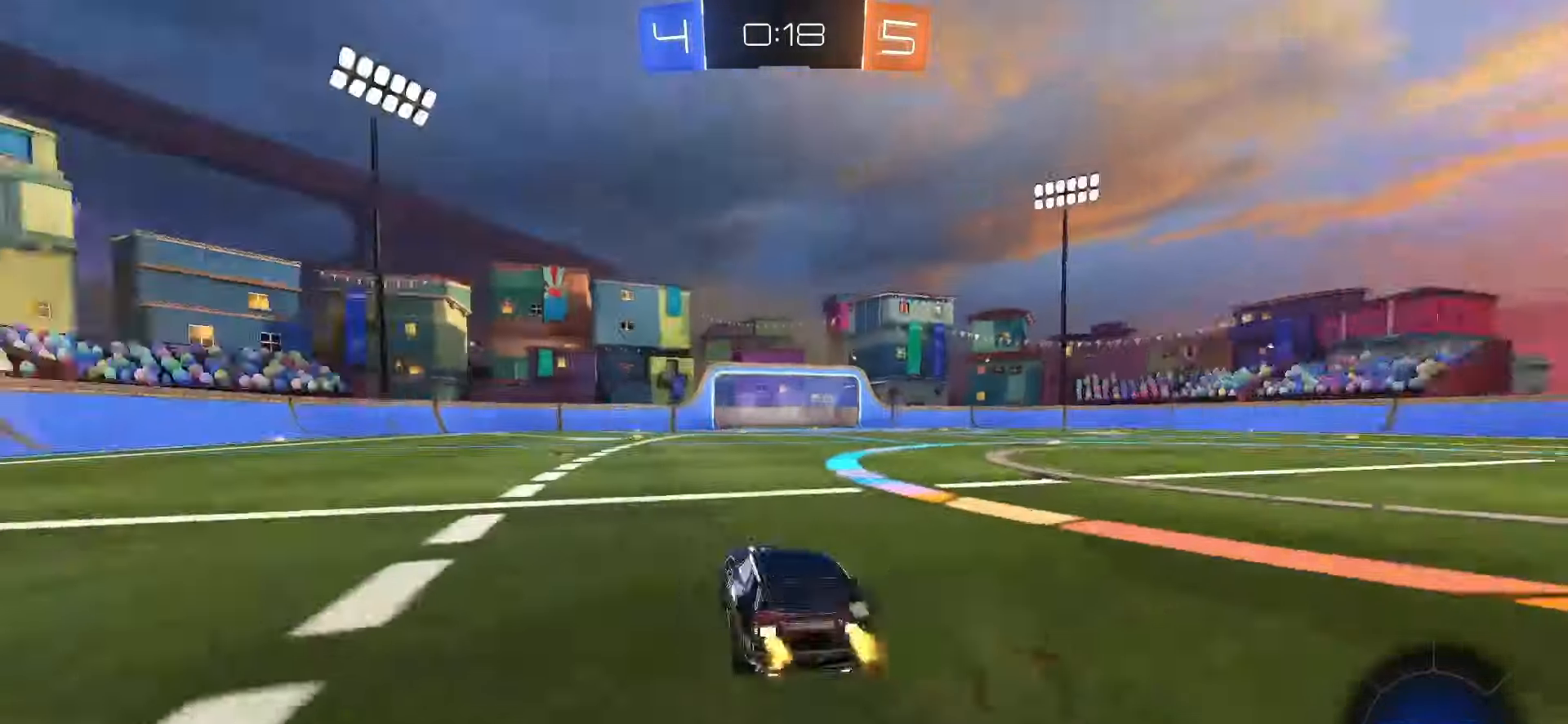
{"buttons": ["L1", "R2"], "left_stick": "right", "right_stick": "center", "events": [[17, "TRIANGLE", "up"], [133, "L1", "up"], [250, "left_stick", "center"], [300, "TRIANGLE", "down"], [383, "TRIANGLE", "up"], [417, "left_stick", "right"], [450, "L1", "down"]]}
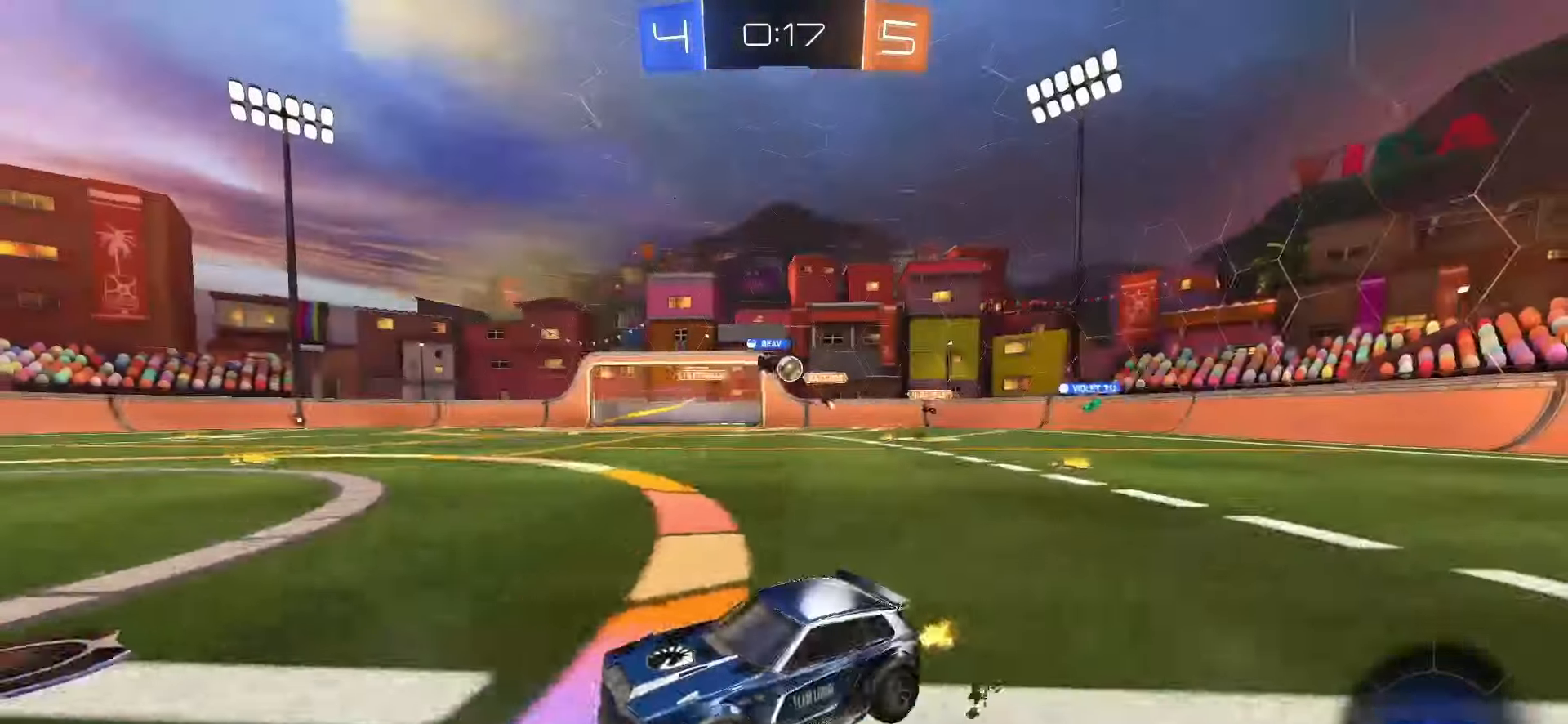
{"buttons": ["R2"], "left_stick": "center", "right_stick": "center", "events": [[67, "L1", "up"], [450, "left_stick", "center"]]}
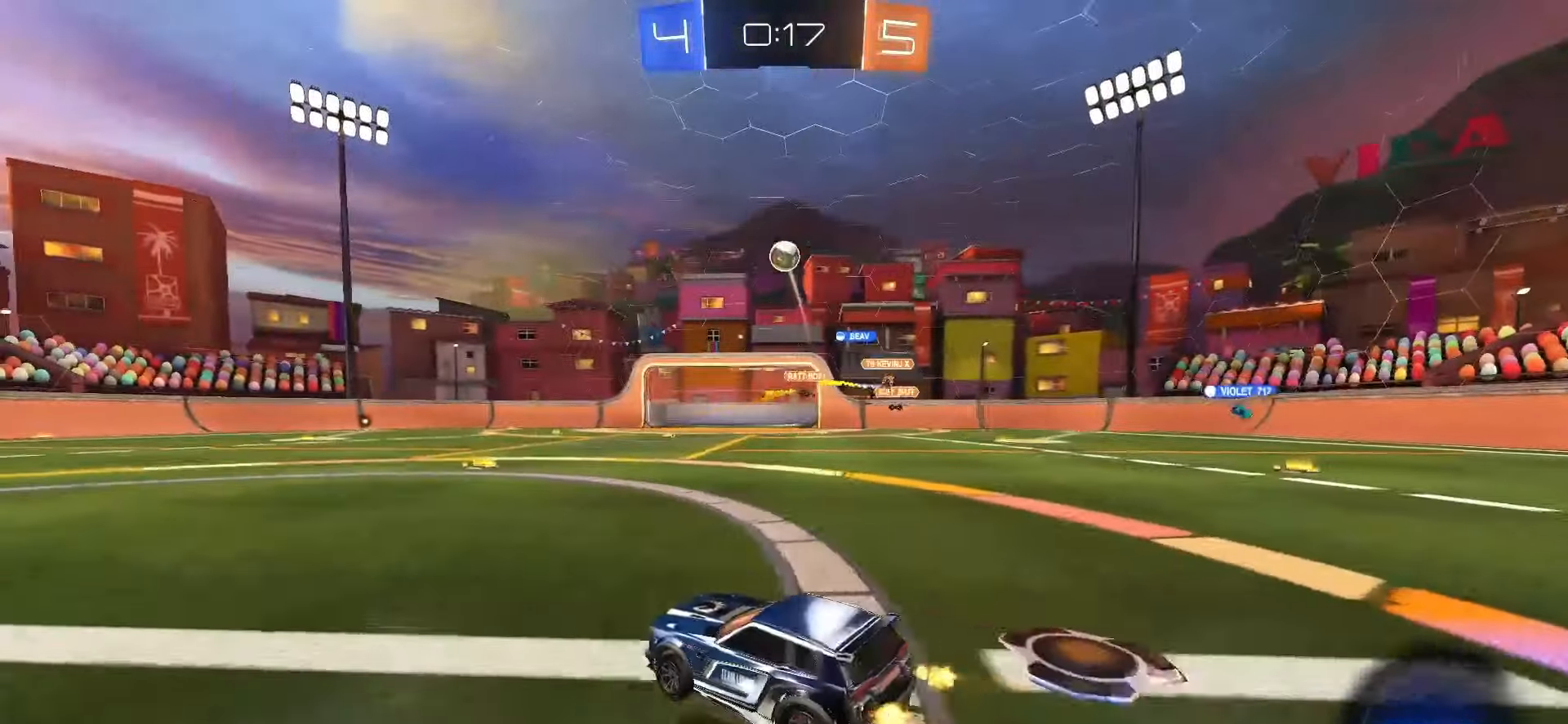
{"buttons": ["L2"], "left_stick": "down-left", "right_stick": "center", "events": [[50, "SQUARE", "down"], [83, "left_stick", "left"], [100, "SQUARE", "up"], [133, "L1", "down"], [217, "L1", "up"], [250, "left_stick", "center"], [367, "R2", "up"], [400, "left_stick", "down-left"], [417, "L2", "down"]]}
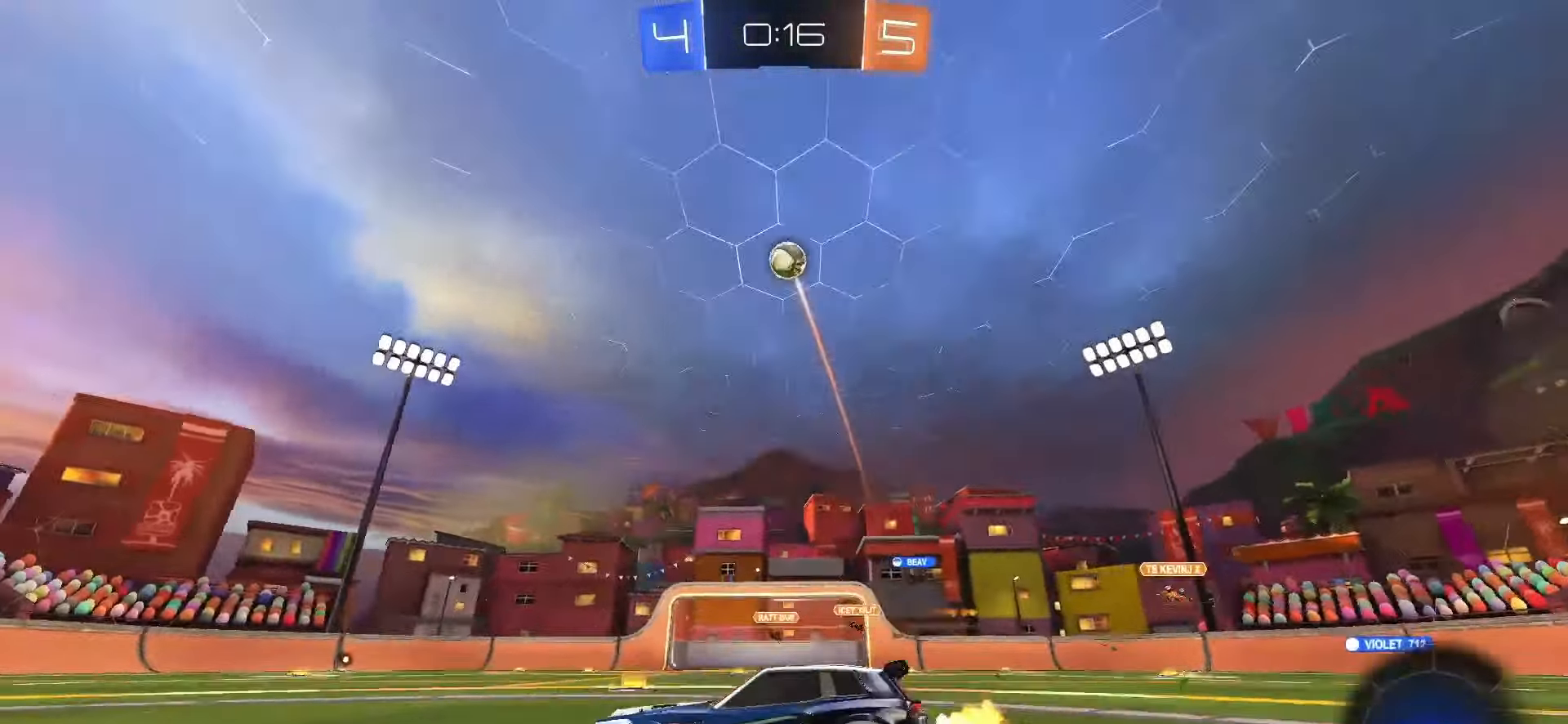
{"buttons": [], "left_stick": "down-left", "right_stick": "center", "events": [[50, "L2", "up"], [83, "left_stick", "right"], [217, "left_stick", "center"], [417, "left_stick", "down-left"]]}
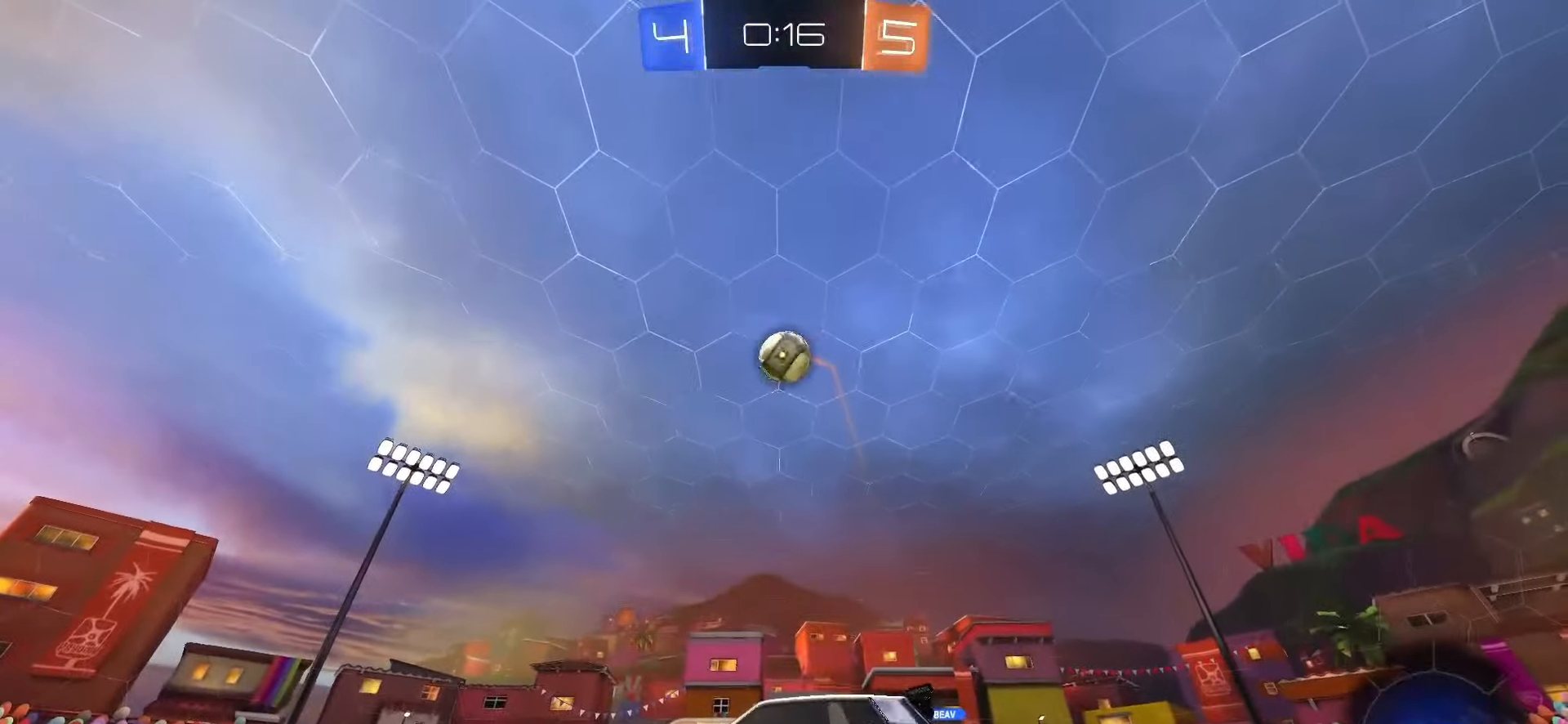
{"buttons": ["R2"], "left_stick": "right", "right_stick": "center", "events": [[133, "left_stick", "center"], [350, "R2", "down"], [500, "left_stick", "right"]]}
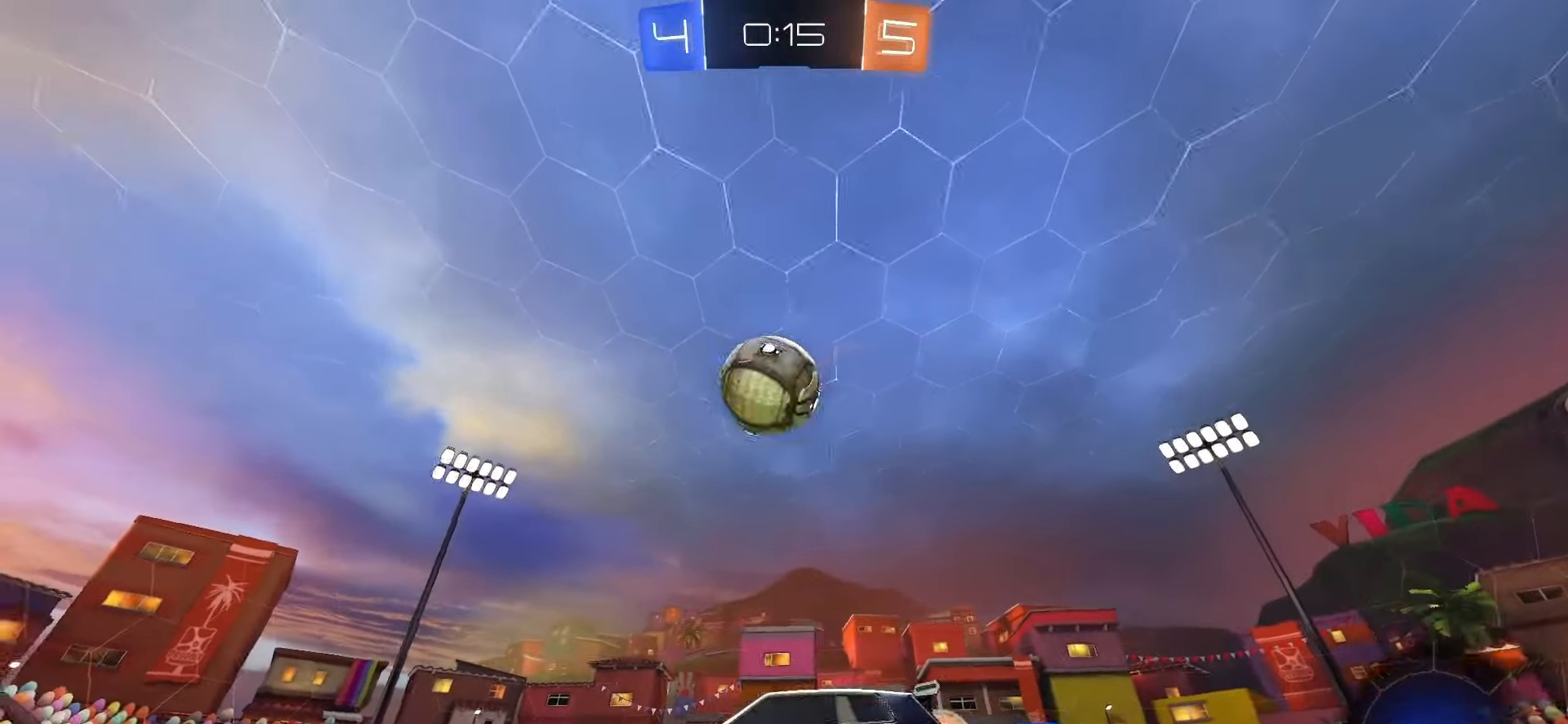
{"buttons": ["SQUARE", "R2"], "left_stick": "center", "right_stick": "center", "events": [[83, "left_stick", "up-right"], [200, "SQUARE", "down"], [233, "left_stick", "center"]]}
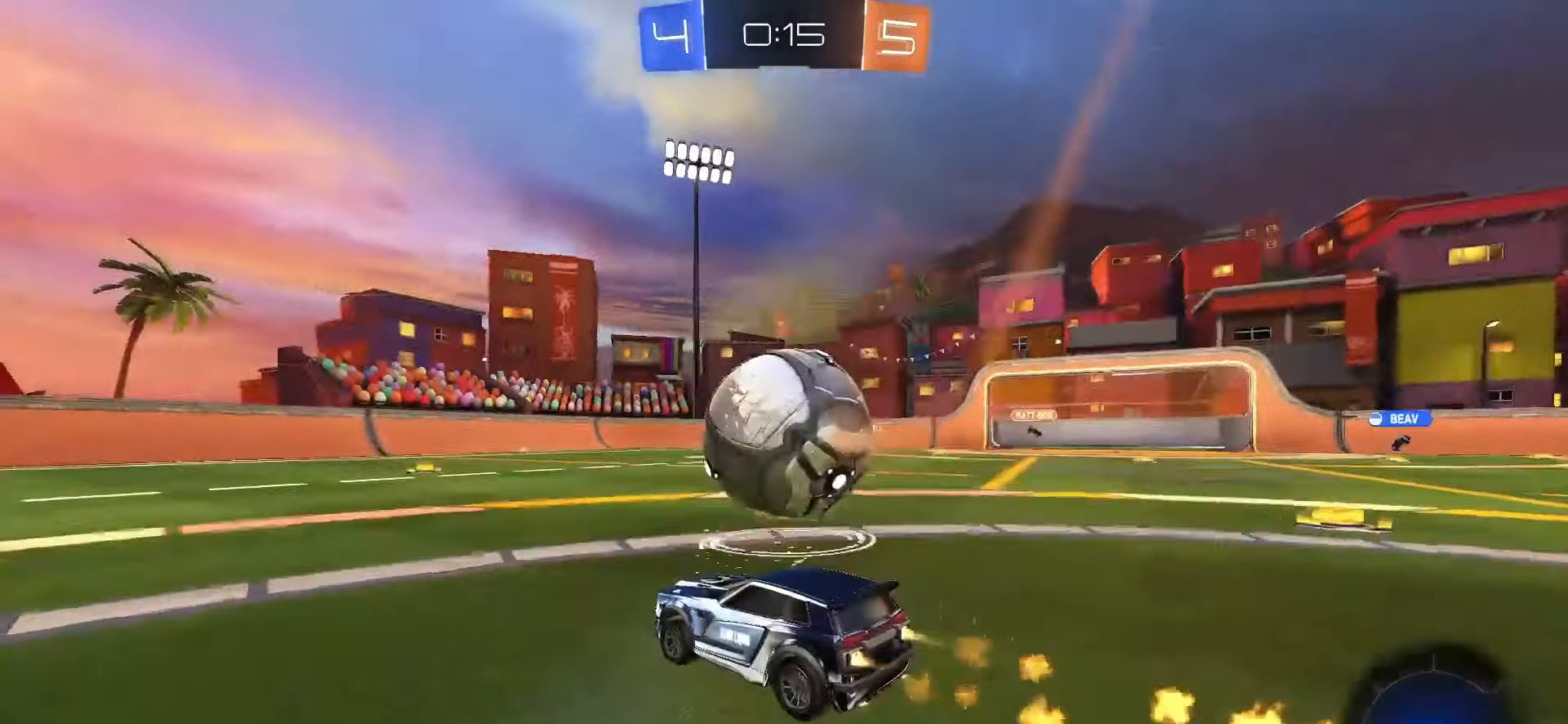
{"buttons": ["SQUARE", "R2"], "left_stick": "center", "right_stick": "center", "events": [[133, "left_stick", "right"], [267, "left_stick", "center"]]}